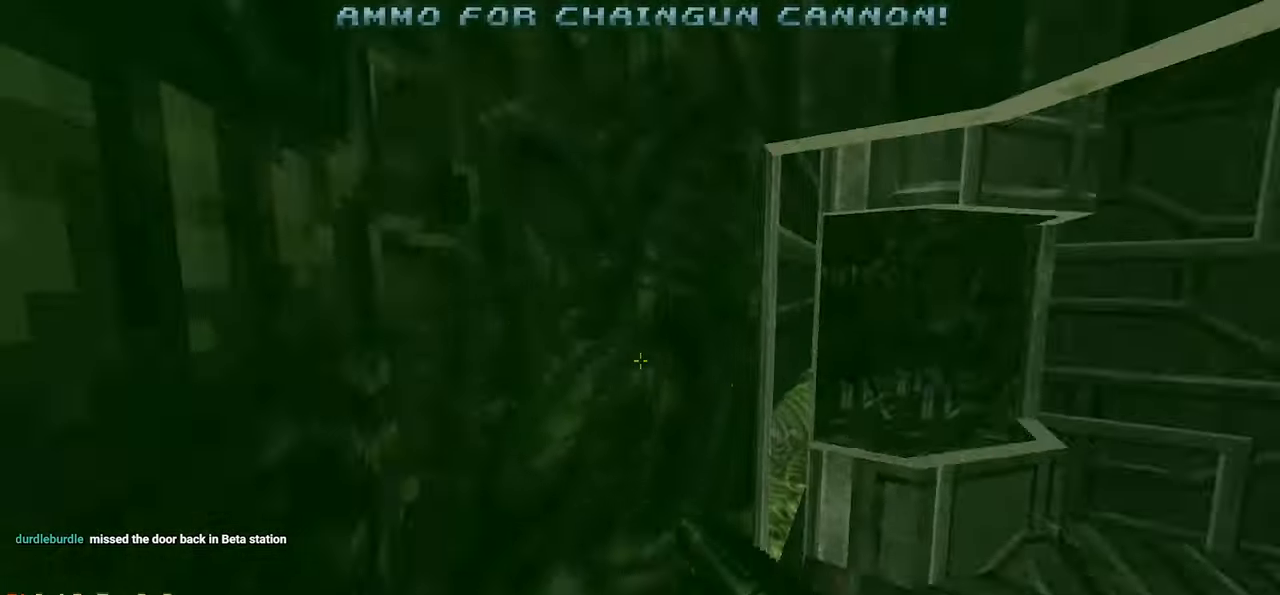
Gameplay with keyboard and mouse; each line is a JSON object with the keys and mouse buttons held at the frame after it. "events" lists presses ("down") and releases ("up") of "1", "2", "3", "4", "a", "alt", "c", "ctrl", "d", "e", "f", "q", "r", "s", "shift", "space", "tab", "v", "w", "x", "z", "mouse_left", "mouse_wheel" and "mouse_right" between this image and that frame as [ms after this image, input, new state], when the widget could be followed in between. "mouse_left", "mouse_wheel", "mouse_right" = the "left", "wheel", "right" buttons of the "mouse" list. No other keys are recorded. "wheel" means that the mouse wheel is clicked or scrolled. "mouse_move" is the direction in which the mouse moves at that frame (one of eight, or "still"), when it could be read.
{"keys": ["w"], "mouse": [], "mouse_move": "left", "events": [[83, "w", "up"], [117, "w", "down"]]}
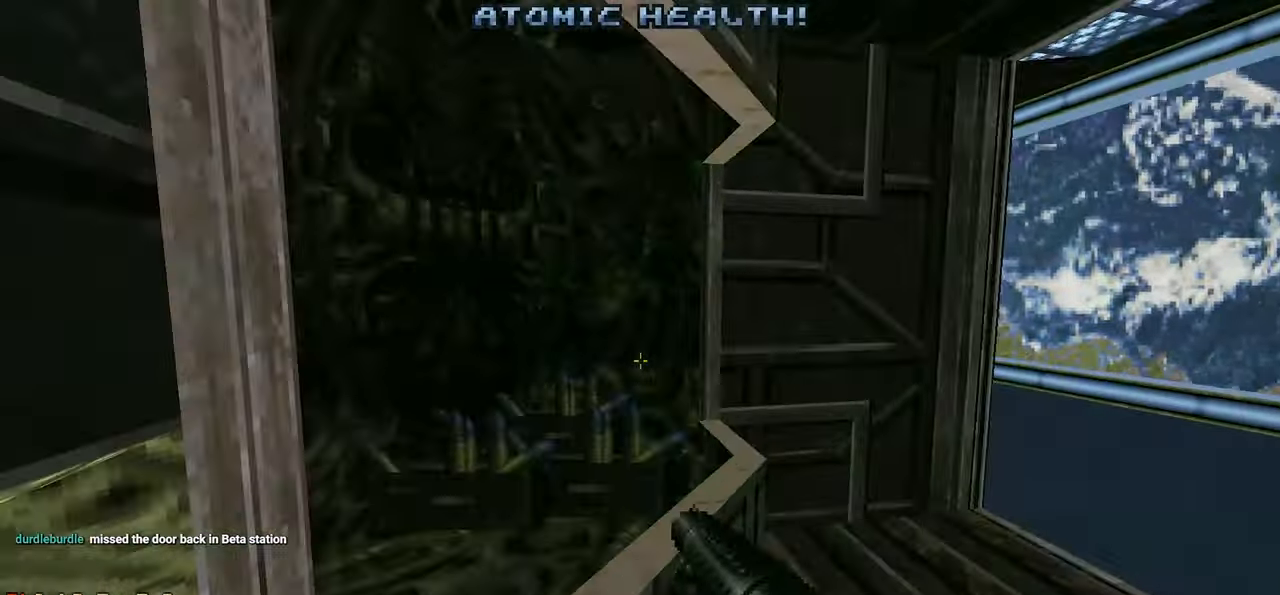
{"keys": ["w"], "mouse": [], "mouse_move": "right", "events": [[33, "w", "up"], [317, "w", "down"]]}
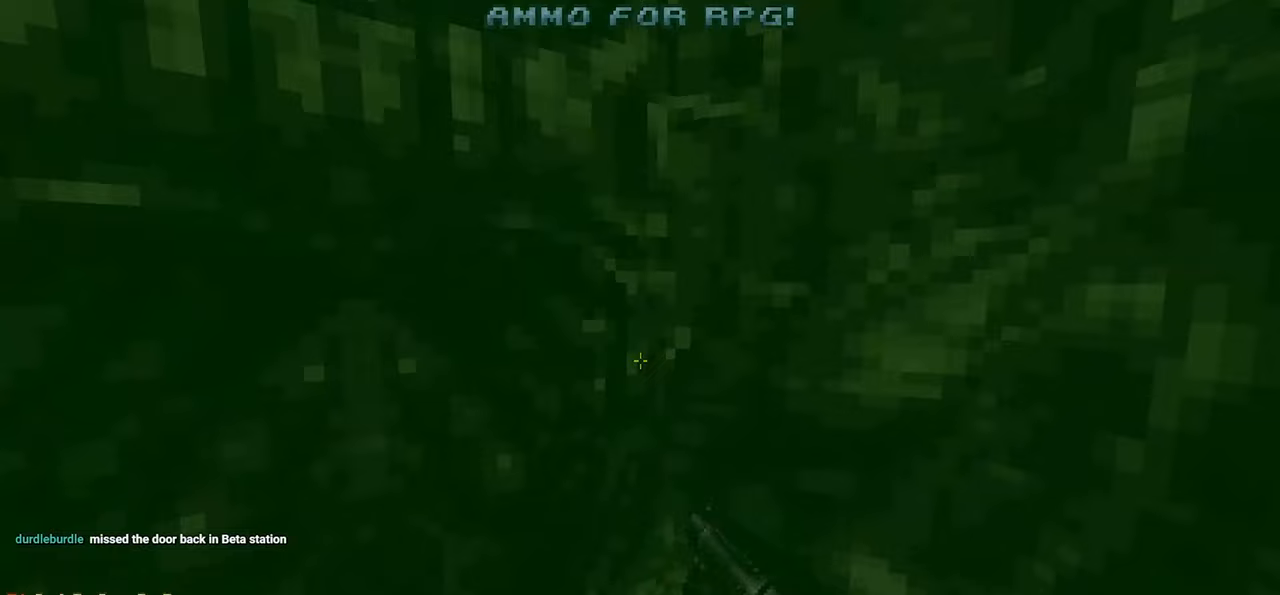
{"keys": ["w"], "mouse": [], "mouse_move": "right", "events": [[67, "w", "up"], [150, "d", "down"], [300, "a", "down"], [300, "d", "up"], [300, "w", "down"], [433, "a", "up"]]}
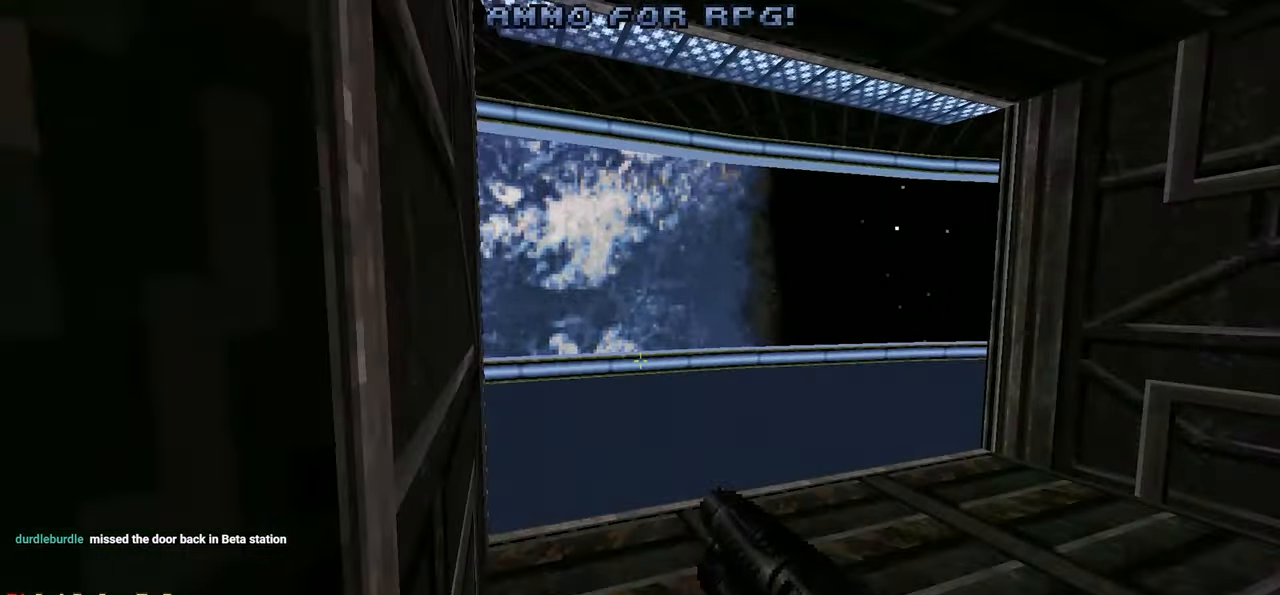
{"keys": ["w"], "mouse": [], "mouse_move": "right", "events": [[117, "a", "down"], [167, "a", "up"]]}
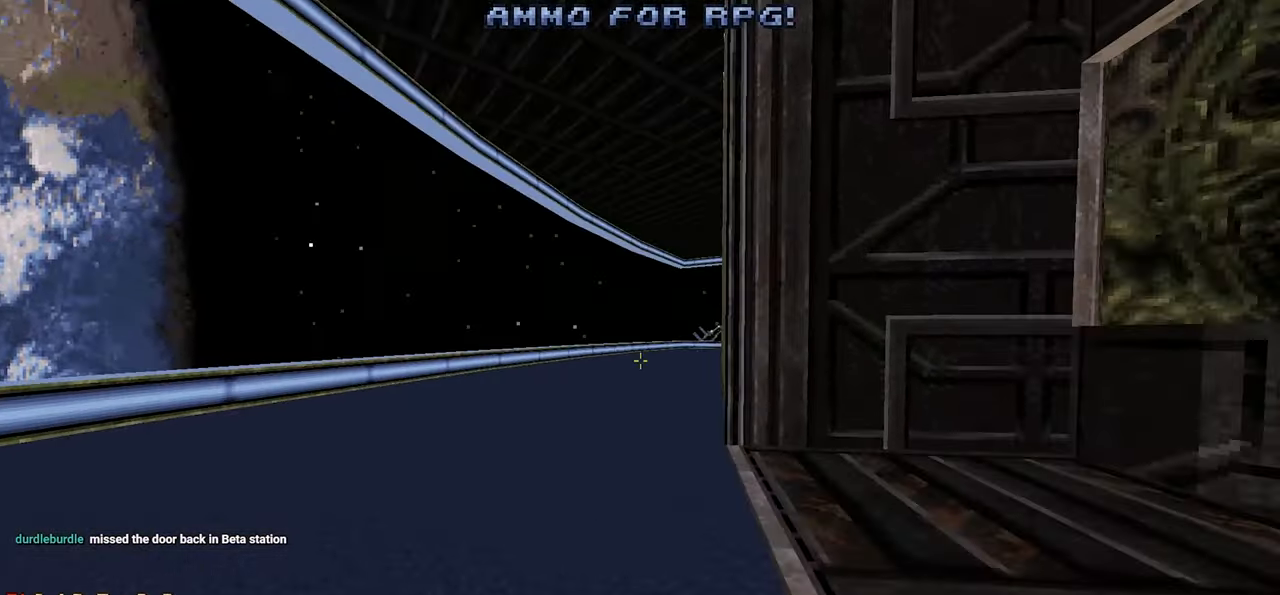
{"keys": ["w"], "mouse": [], "mouse_move": "still", "events": [[100, "a", "down"], [233, "a", "up"]]}
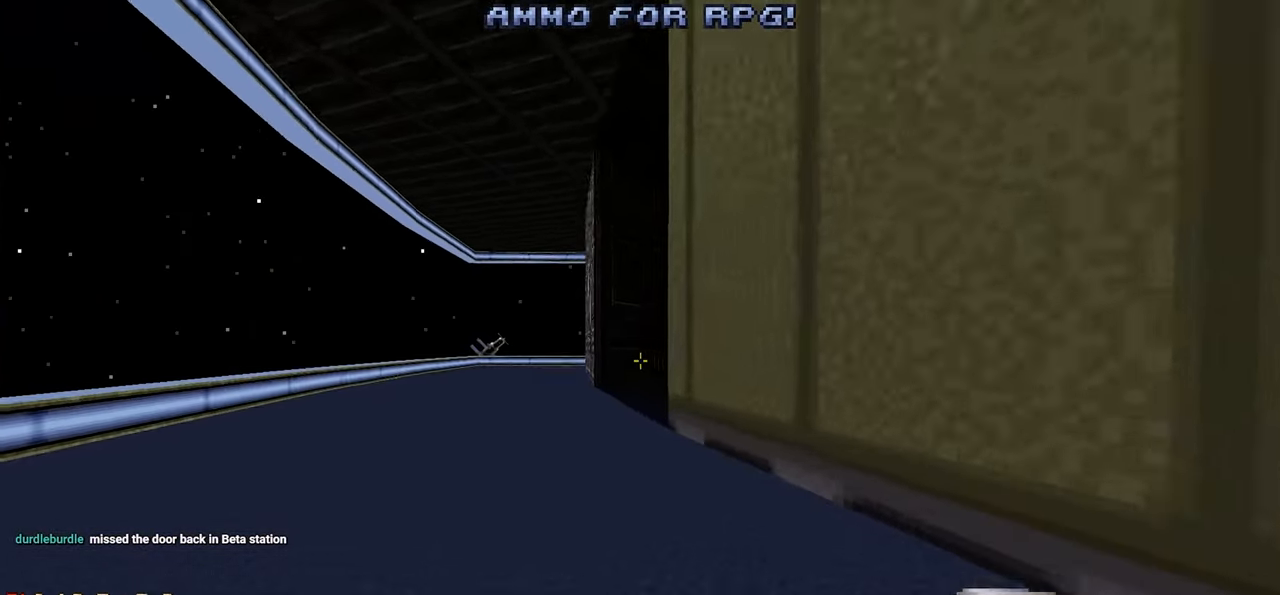
{"keys": ["w"], "mouse": [], "mouse_move": "right", "events": [[117, "a", "down"], [200, "a", "up"]]}
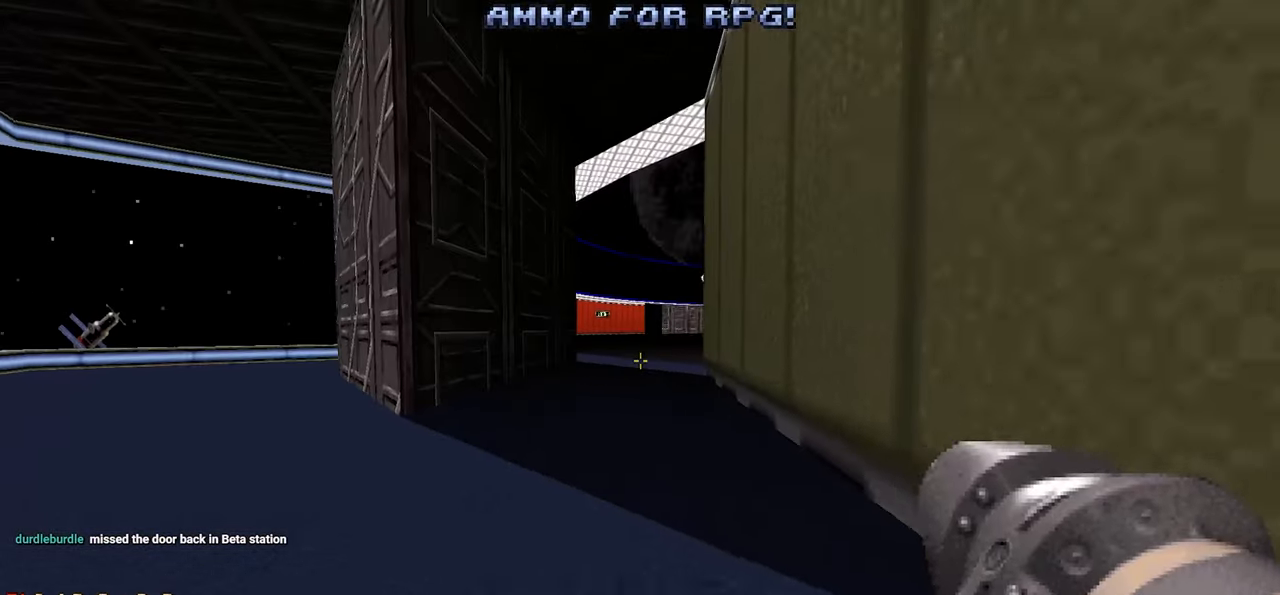
{"keys": ["w"], "mouse": [], "mouse_move": "right", "events": [[217, "w", "up"], [483, "w", "down"]]}
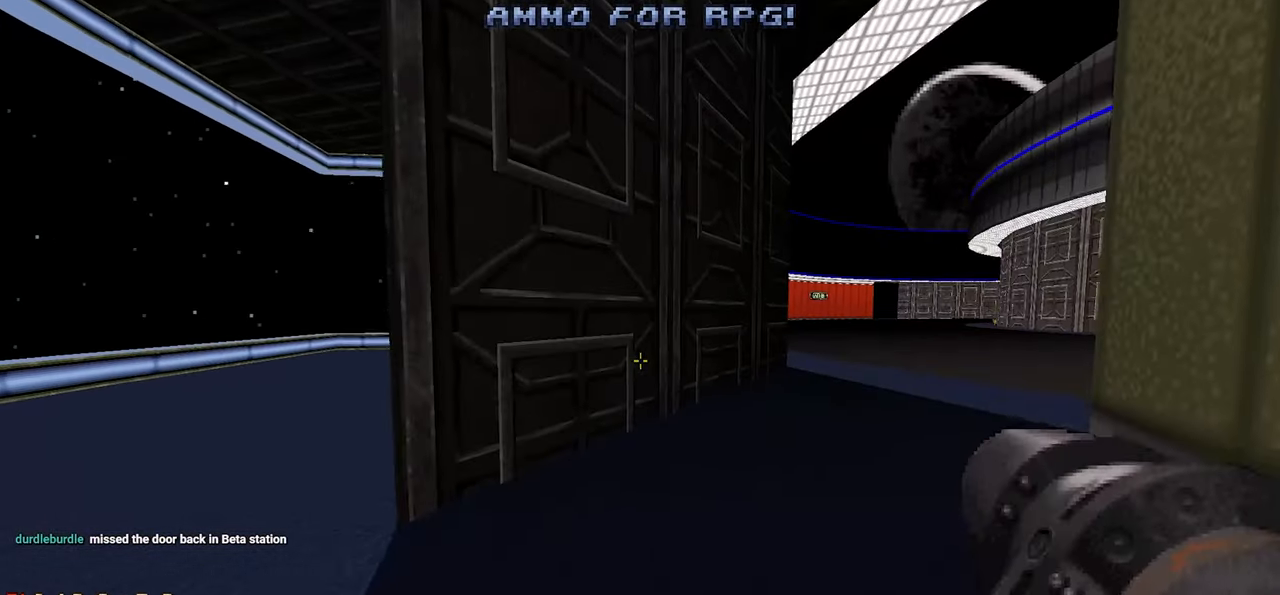
{"keys": ["w"], "mouse": [], "mouse_move": "right", "events": [[33, "d", "down"], [133, "d", "up"], [233, "a", "down"], [333, "a", "up"]]}
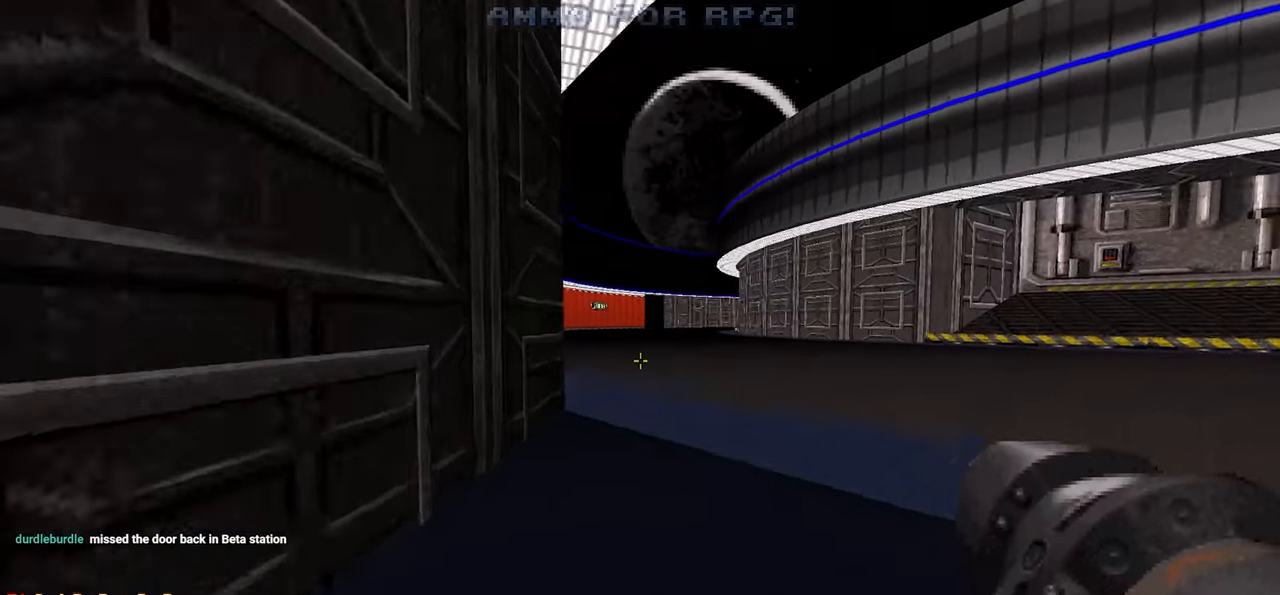
{"keys": ["w"], "mouse": [], "mouse_move": "still", "events": []}
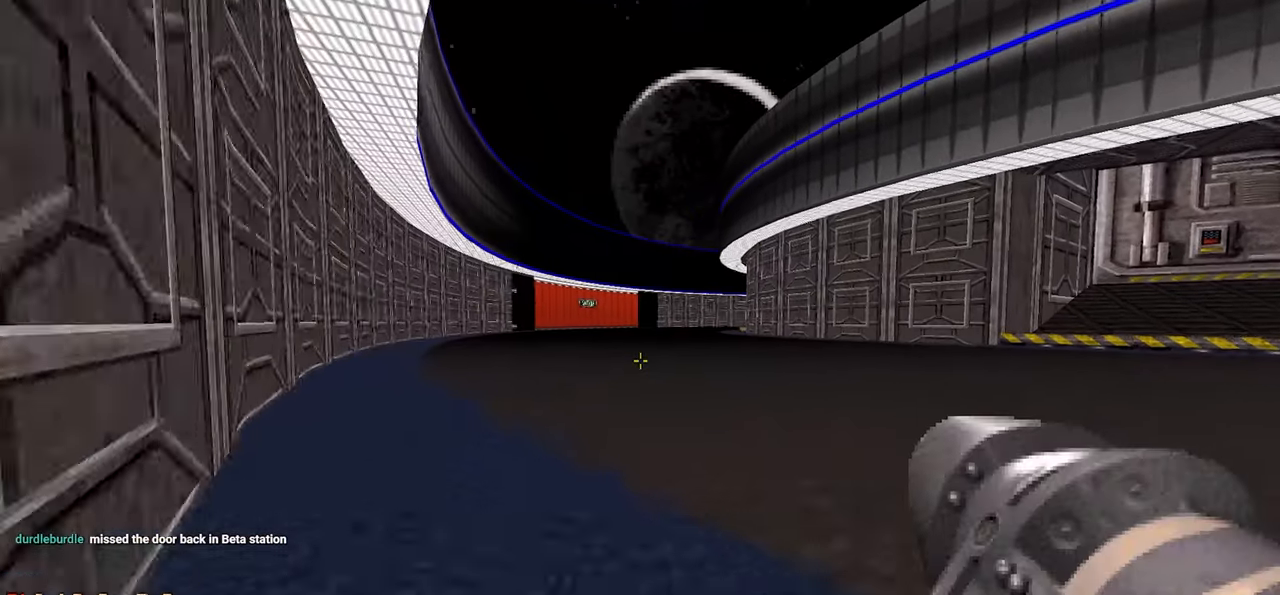
{"keys": ["a", "w"], "mouse": [], "mouse_move": "down-left", "events": [[183, "a", "down"]]}
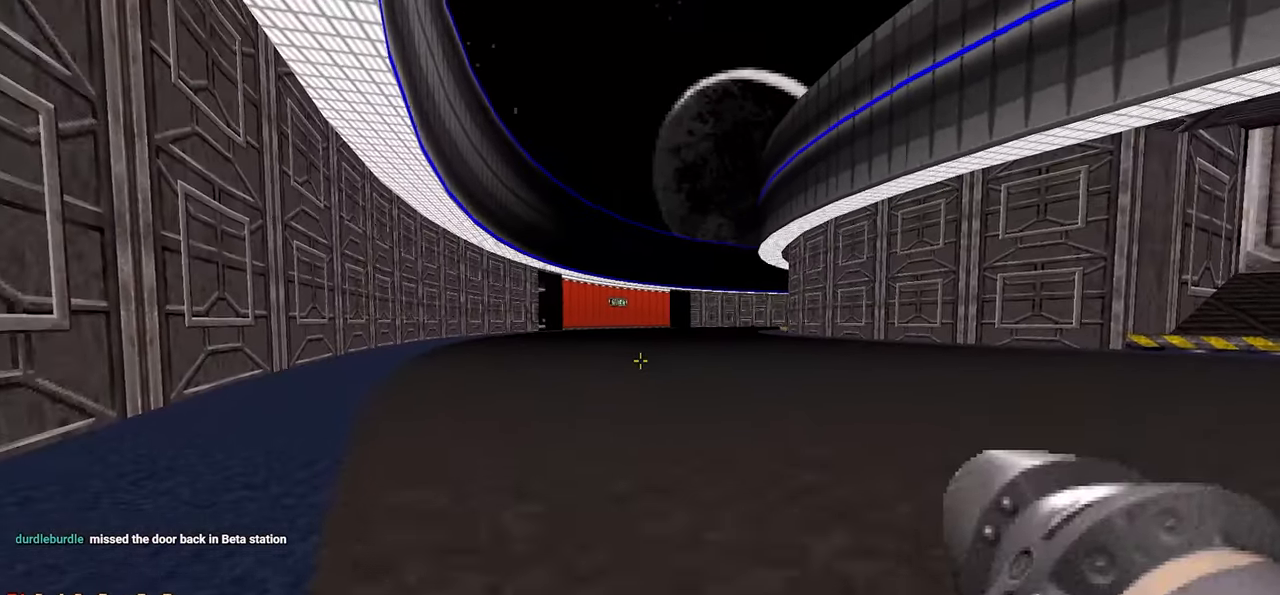
{"keys": ["a", "w"], "mouse": [], "mouse_move": "right", "events": []}
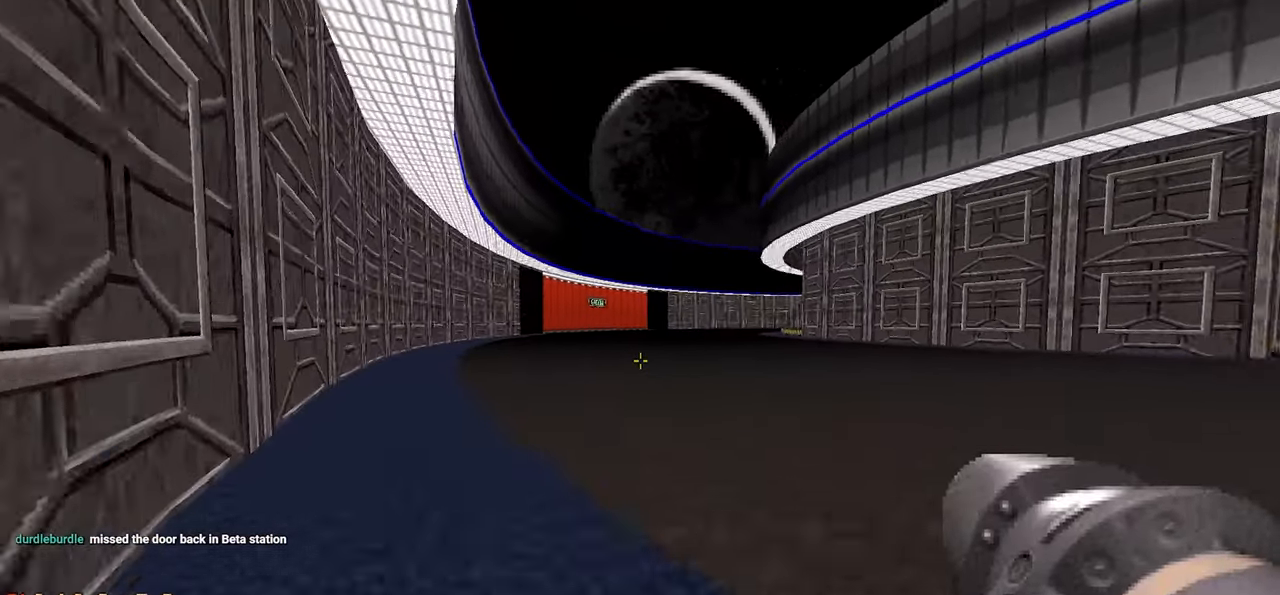
{"keys": ["a", "s"], "mouse": [], "mouse_move": "still", "events": [[150, "w", "up"], [250, "s", "down"]]}
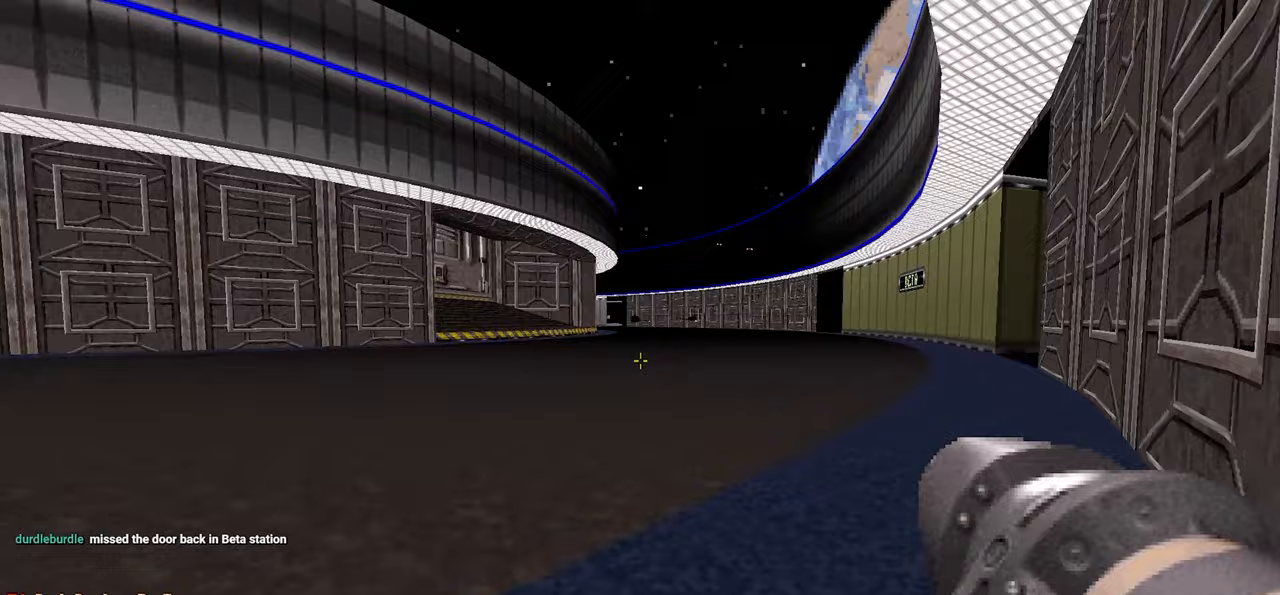
{"keys": ["a", "s"], "mouse": [], "mouse_move": "still", "events": []}
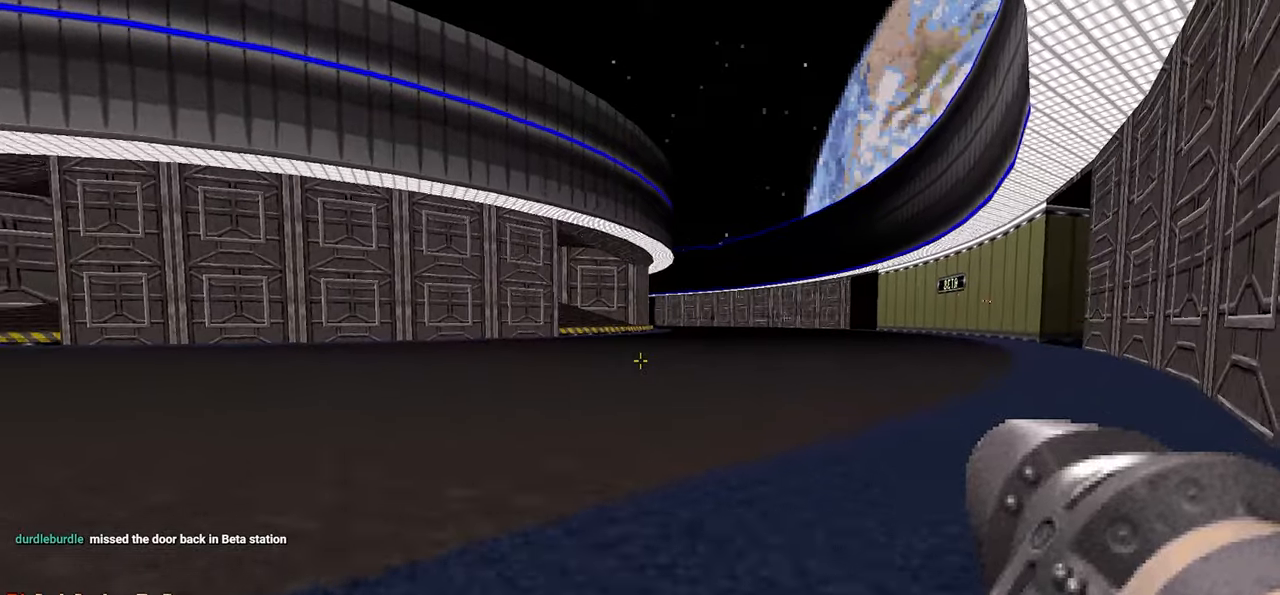
{"keys": ["a", "s"], "mouse": [], "mouse_move": "still", "events": []}
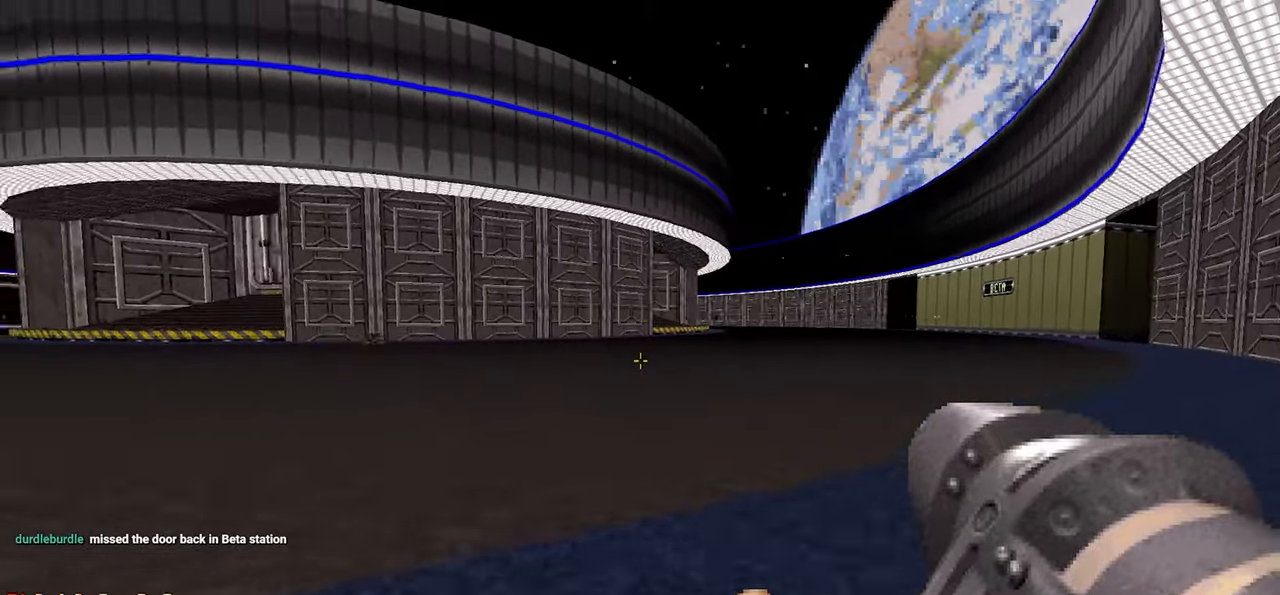
{"keys": ["a", "w"], "mouse": [], "mouse_move": "up-left", "events": [[333, "s", "up"], [483, "w", "down"]]}
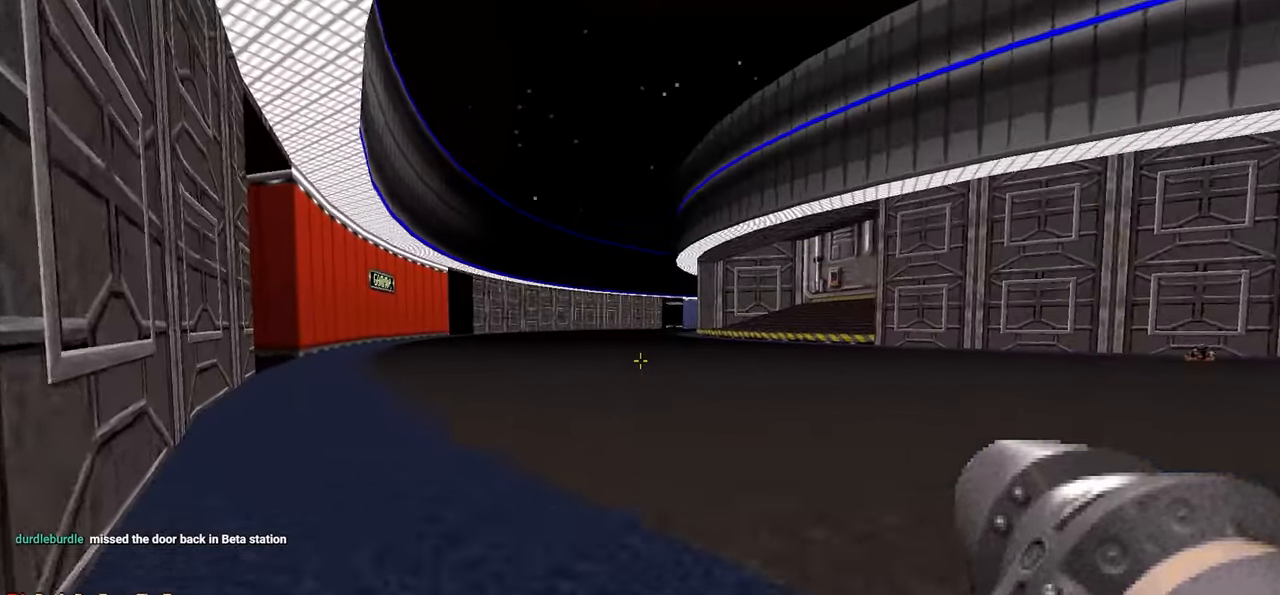
{"keys": ["a", "w"], "mouse": [], "mouse_move": "still", "events": []}
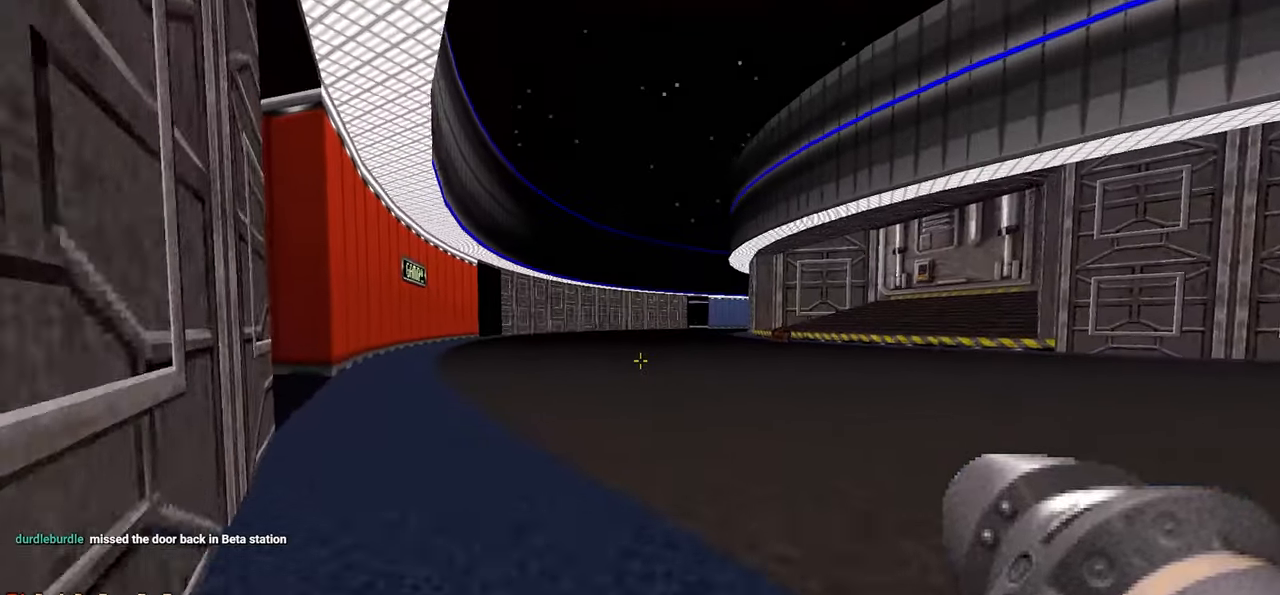
{"keys": ["w"], "mouse": [], "mouse_move": "right", "events": [[467, "a", "up"]]}
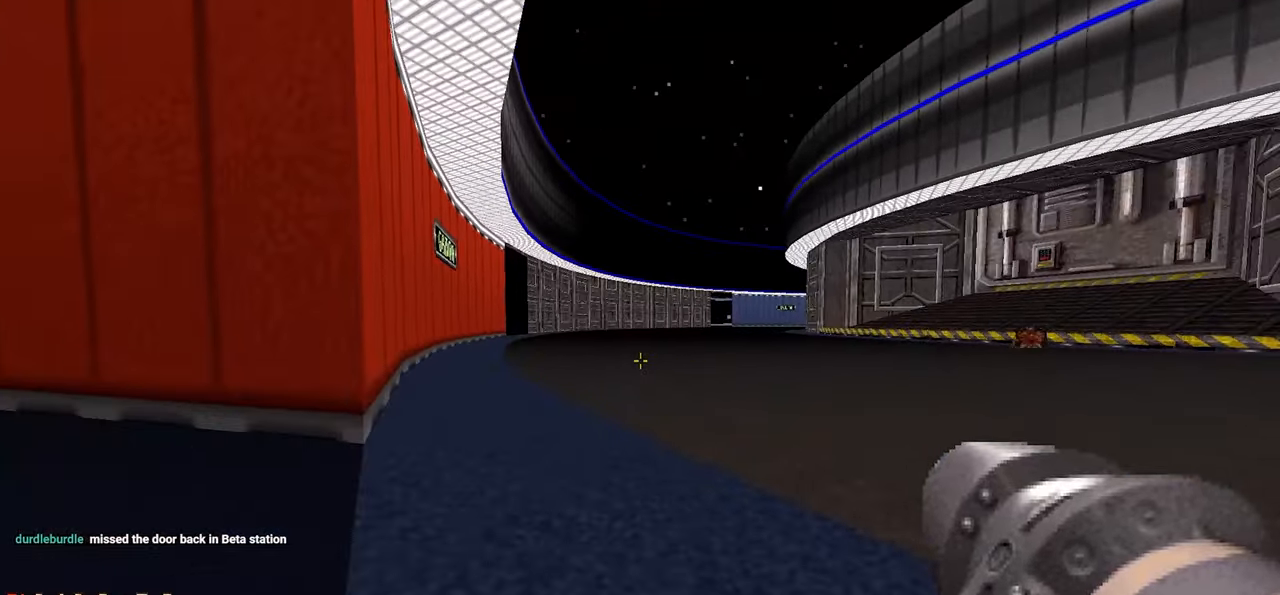
{"keys": ["a", "w"], "mouse": [], "mouse_move": "still", "events": [[67, "a", "down"], [200, "a", "up"], [483, "a", "down"]]}
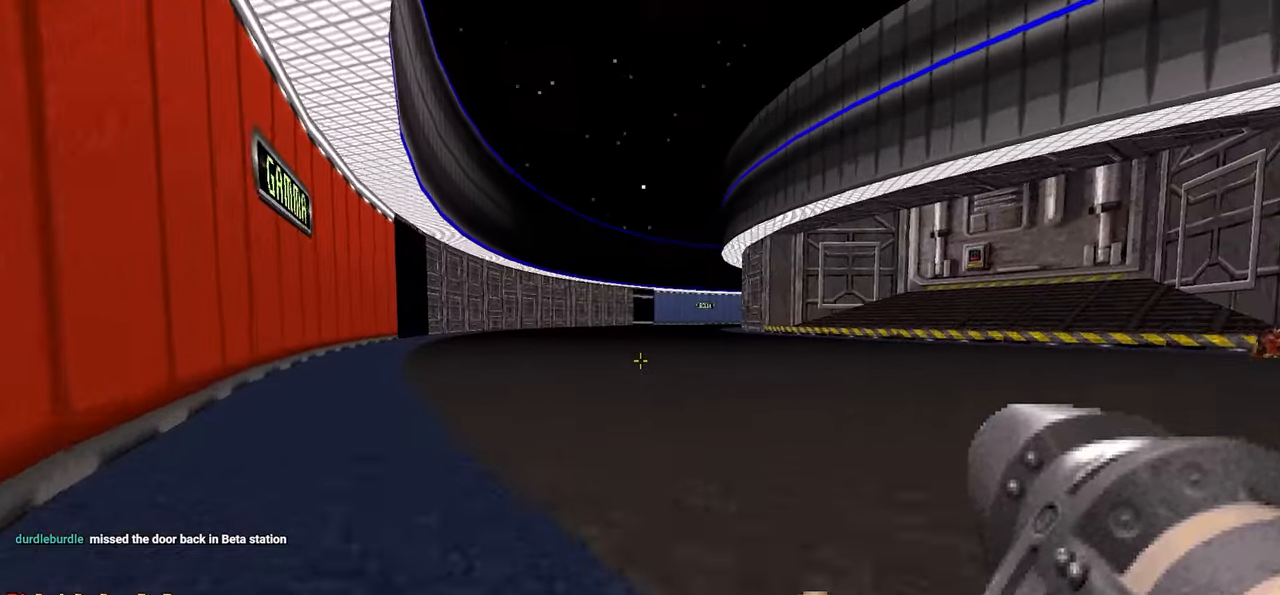
{"keys": ["a", "w"], "mouse": [], "mouse_move": "right", "events": []}
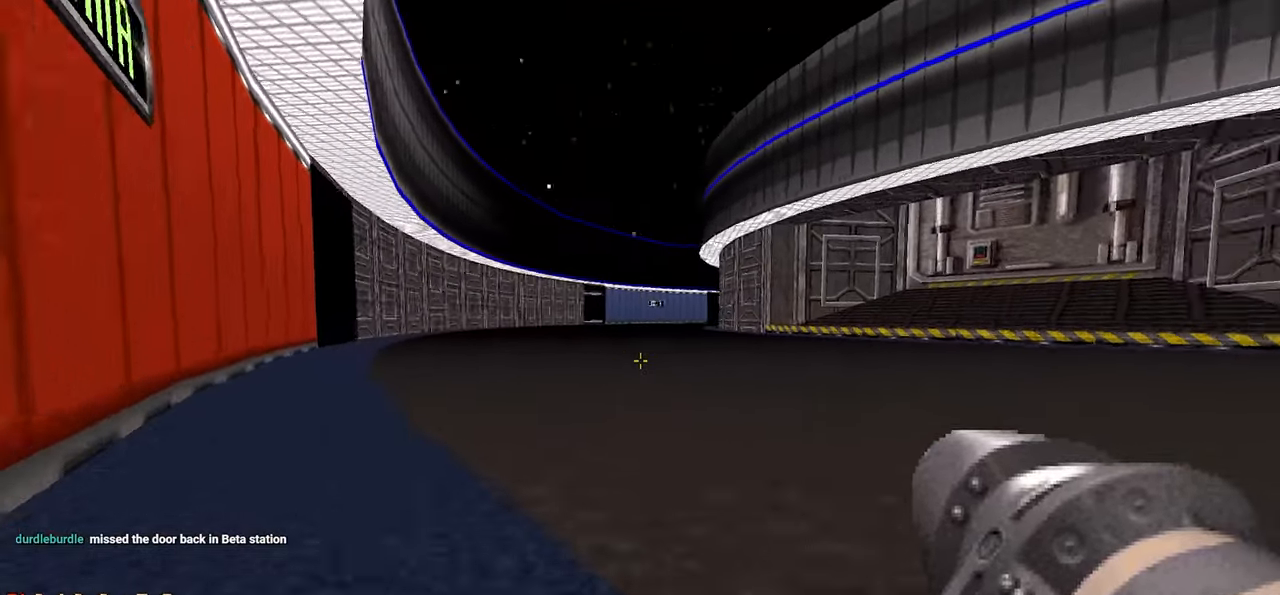
{"keys": ["a", "w"], "mouse": [], "mouse_move": "right", "events": []}
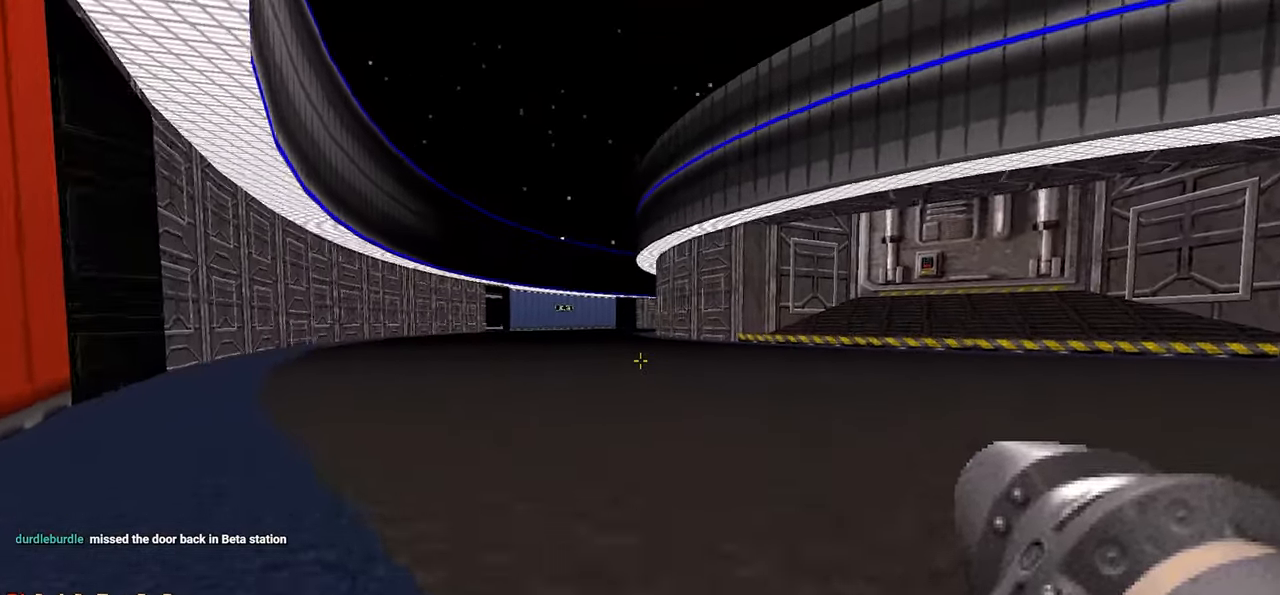
{"keys": ["a", "w"], "mouse": [], "mouse_move": "still", "events": []}
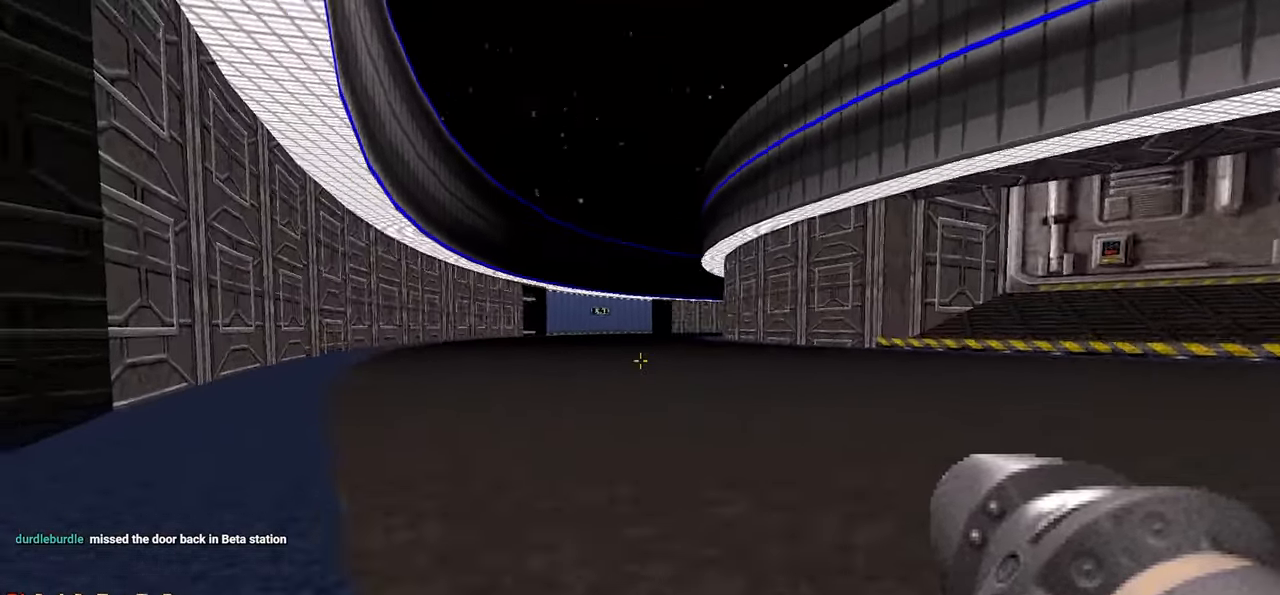
{"keys": ["a", "w"], "mouse": [], "mouse_move": "left", "events": [[167, "a", "up"], [267, "a", "down"]]}
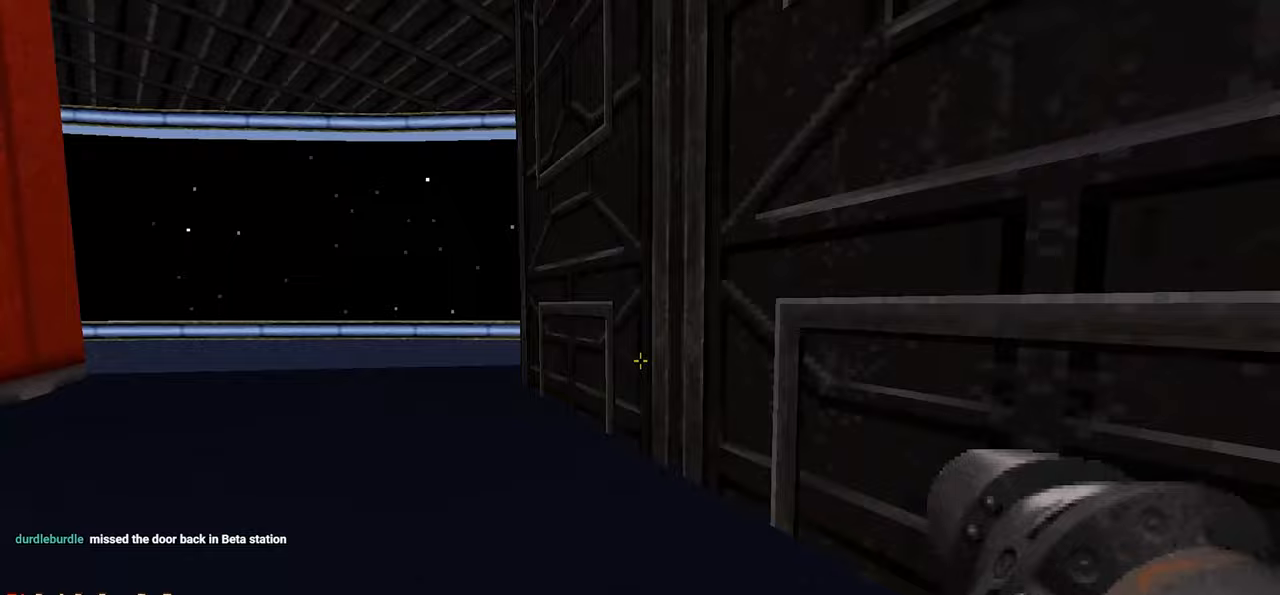
{"keys": ["a", "w"], "mouse": [], "mouse_move": "right", "events": [[183, "a", "up"], [383, "a", "down"]]}
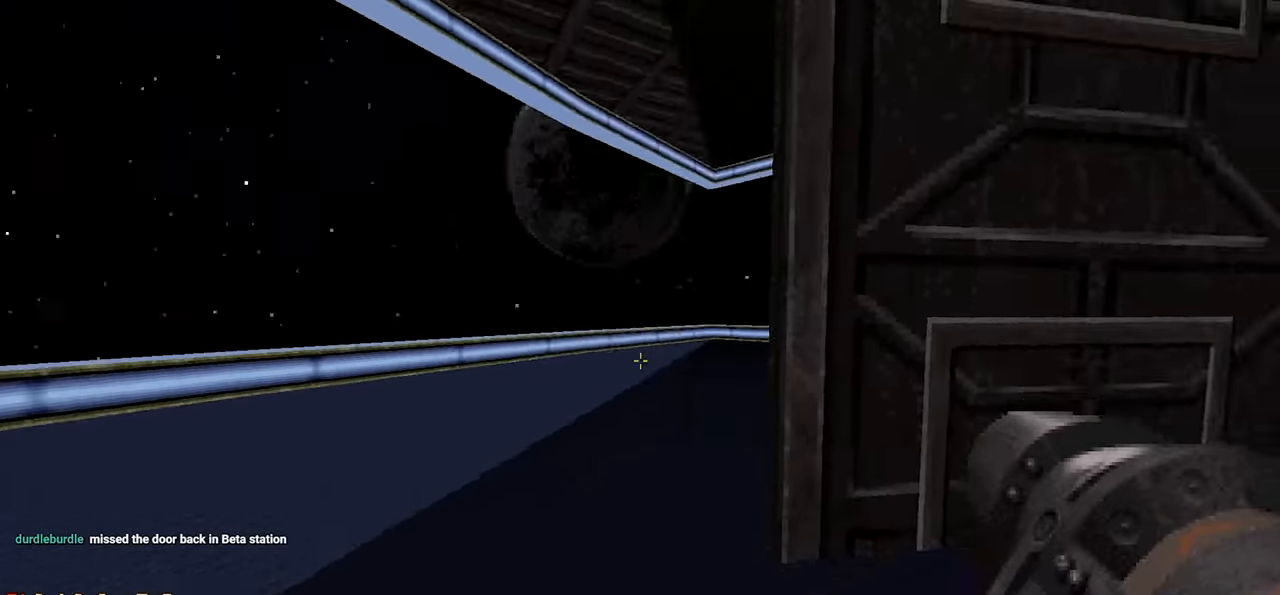
{"keys": ["d"], "mouse": [], "mouse_move": "right", "events": [[150, "a", "up"], [333, "d", "down"], [383, "w", "up"]]}
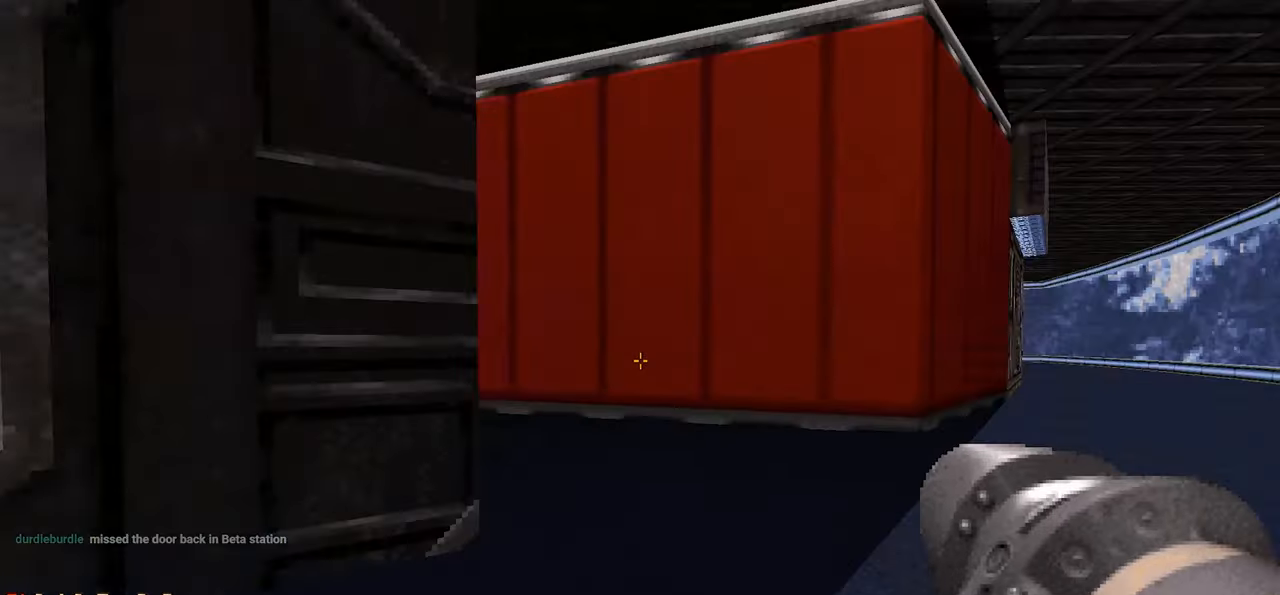
{"keys": ["d", "w"], "mouse": [], "mouse_move": "up-left", "events": [[67, "w", "down"]]}
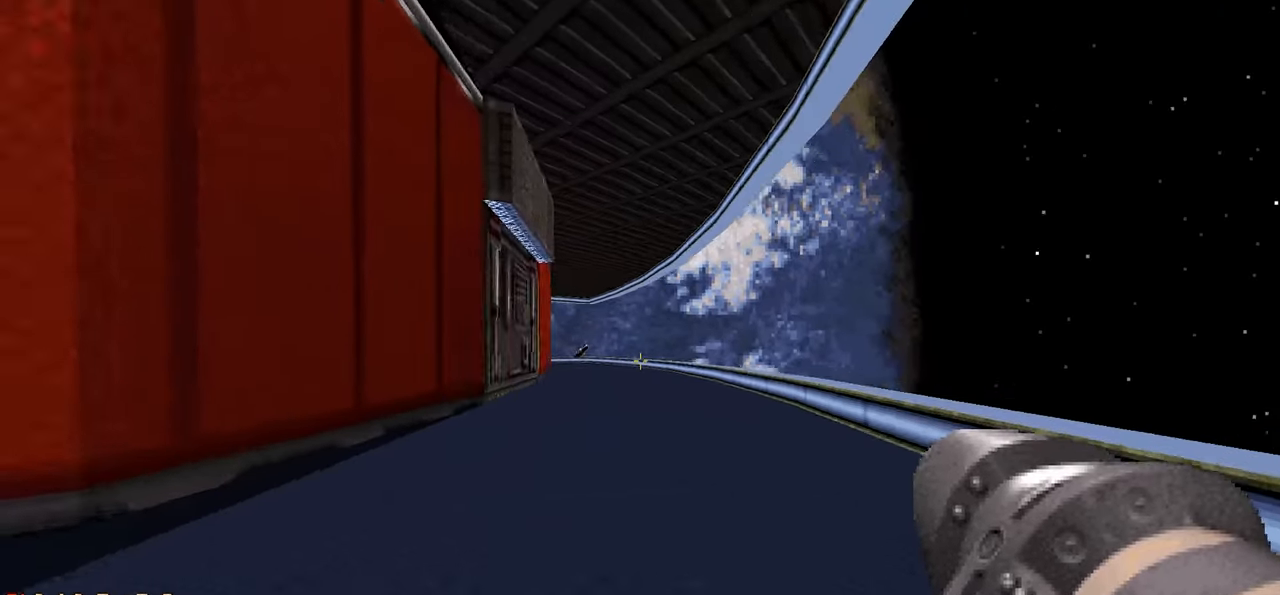
{"keys": ["a", "w"], "mouse": [], "mouse_move": "left", "events": [[133, "d", "up"], [317, "a", "down"]]}
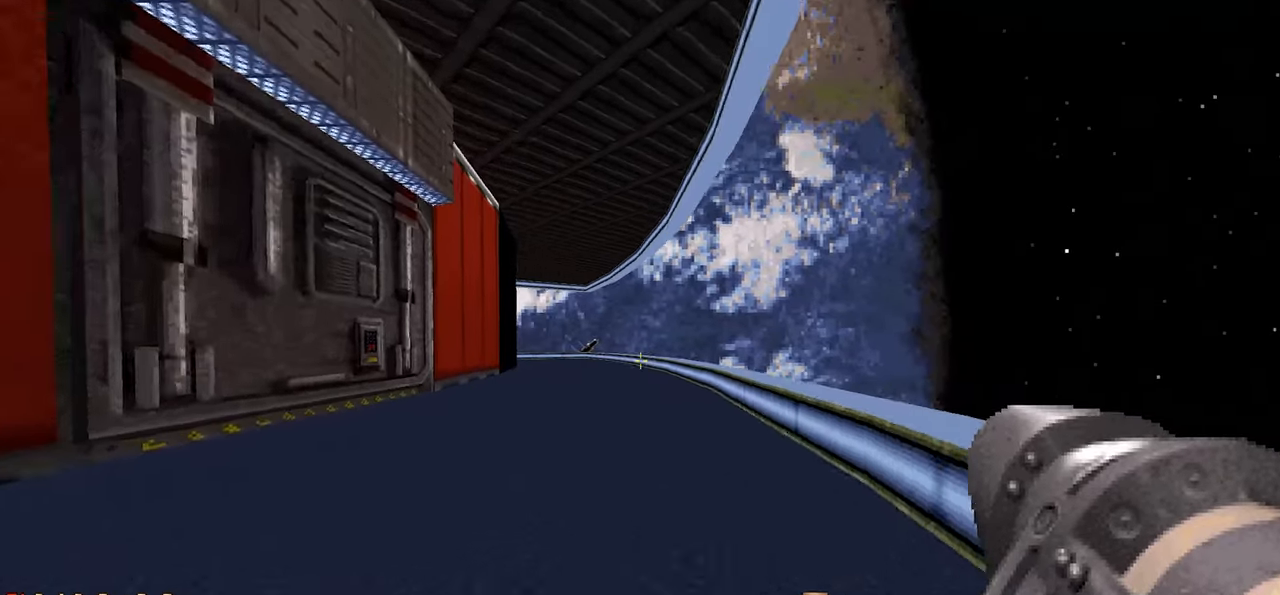
{"keys": ["e"], "mouse": [], "mouse_move": "left", "events": [[433, "a", "up"], [433, "w", "up"], [483, "e", "down"]]}
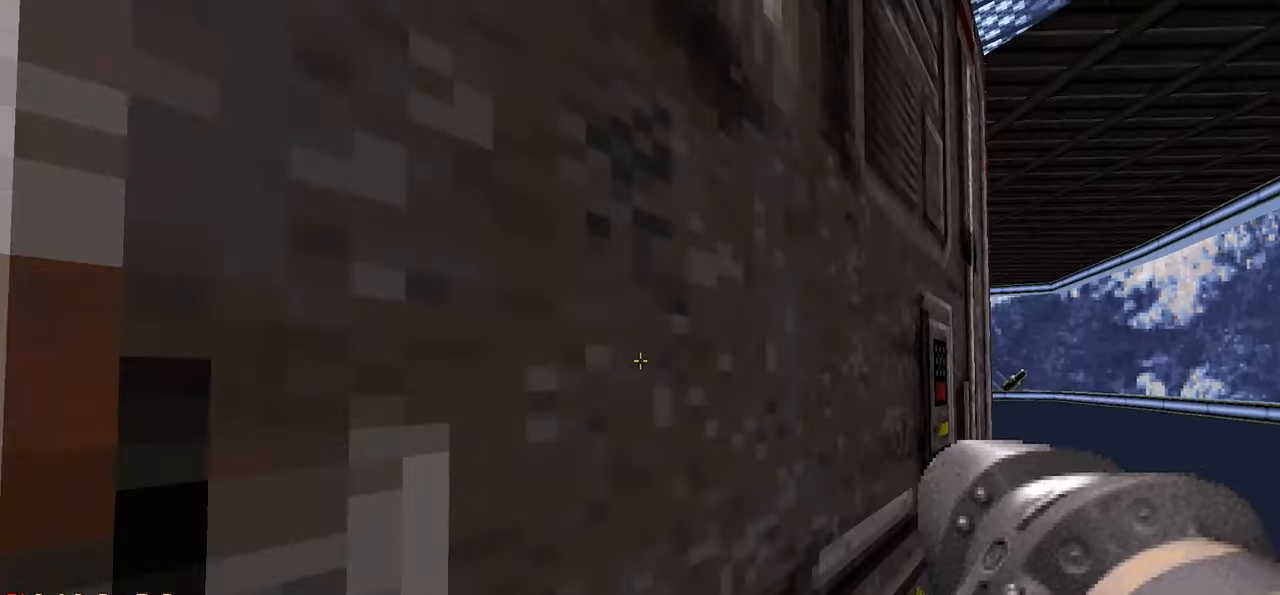
{"keys": ["w"], "mouse": [], "mouse_move": "left", "events": [[67, "s", "down"], [117, "e", "up"], [217, "d", "down"], [267, "s", "up"], [350, "d", "up"], [350, "w", "down"]]}
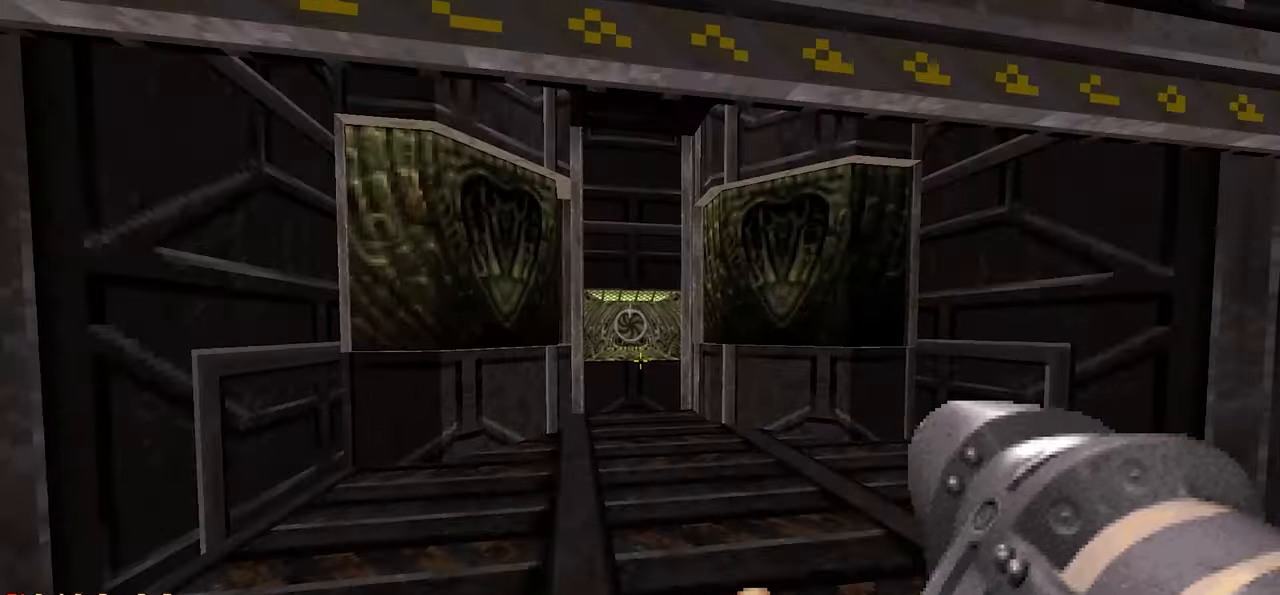
{"keys": ["w"], "mouse": [], "mouse_move": "up-right", "events": [[33, "a", "down"], [83, "a", "up"]]}
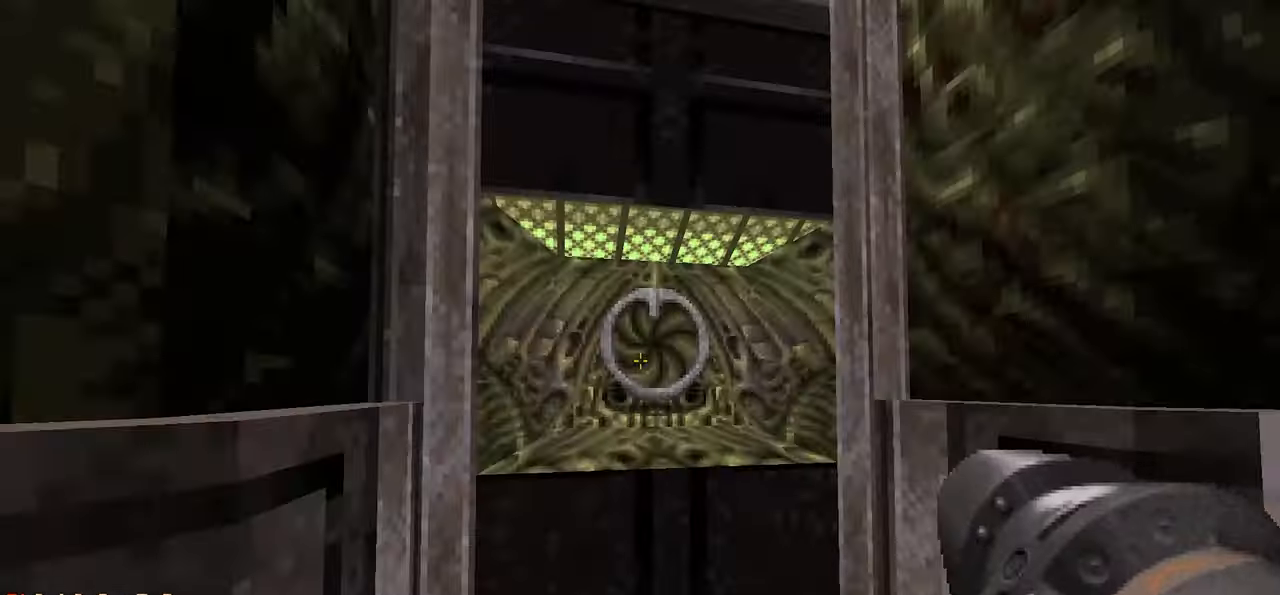
{"keys": ["s"], "mouse": [], "mouse_move": "left", "events": [[17, "w", "up"], [67, "e", "down"], [100, "s", "down"], [150, "e", "up"]]}